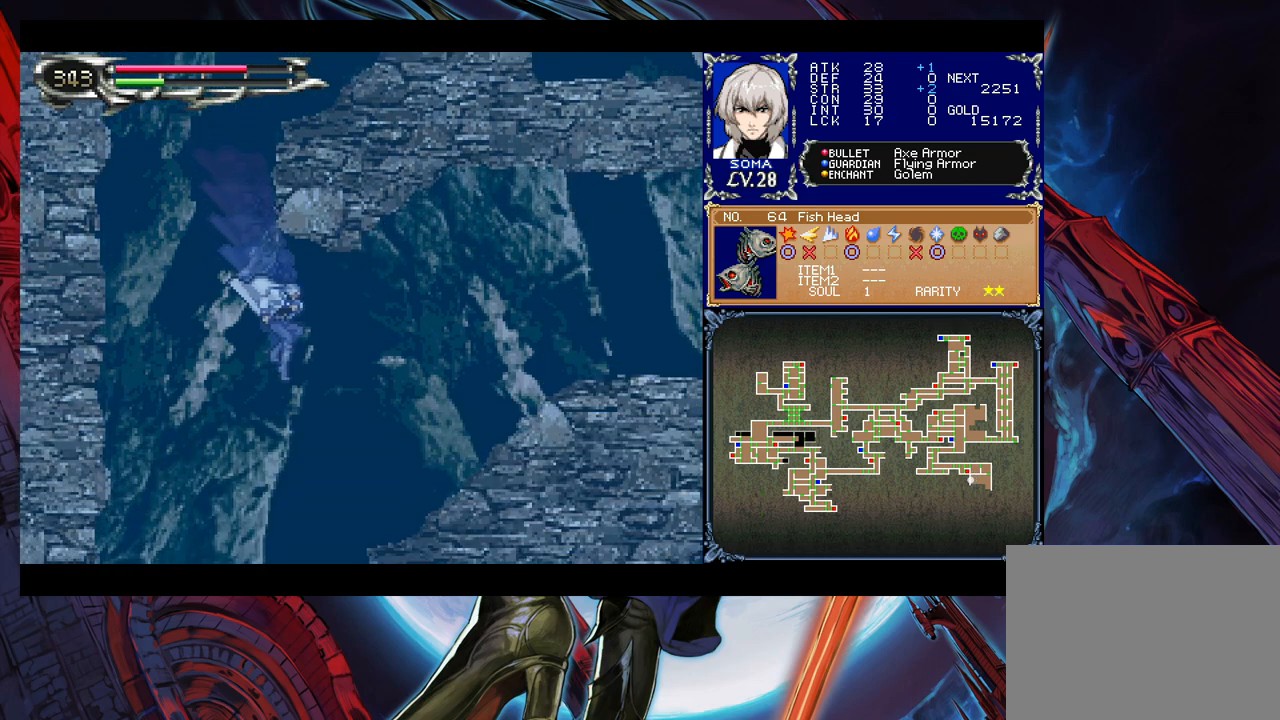
Gameplay with a controller (Xbox layout); each line is a JSON object with the inputs held at the frame after it. "events" lists button and stick changes between this image and that frame as [ms after this image, input, new state], when the widget could be followed in between. Not read: L2 L3 R2 R3 right_stick.
{"buttons": [], "left_stick": "center", "events": [[33, "B", "down"], [117, "B", "up"], [217, "START", "down"], [217, "left_stick", "center"], [367, "START", "up"]]}
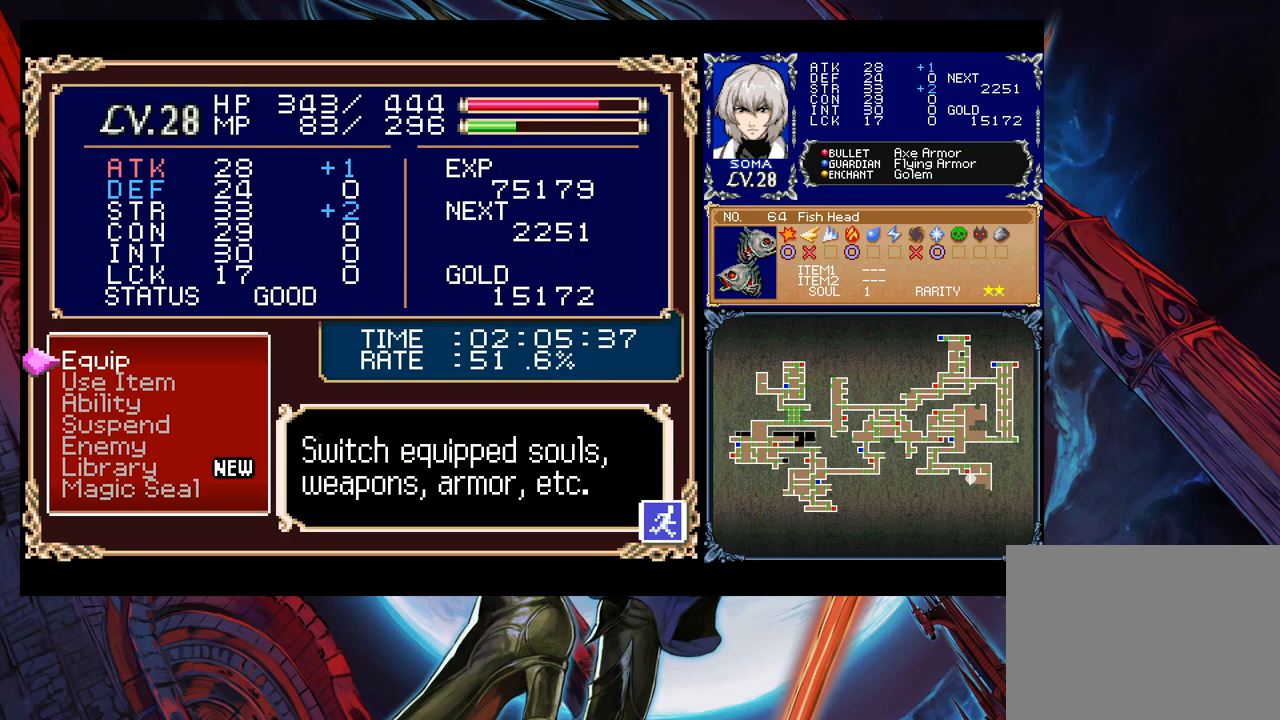
{"buttons": [], "left_stick": "center", "events": [[17, "A", "down"], [117, "A", "up"]]}
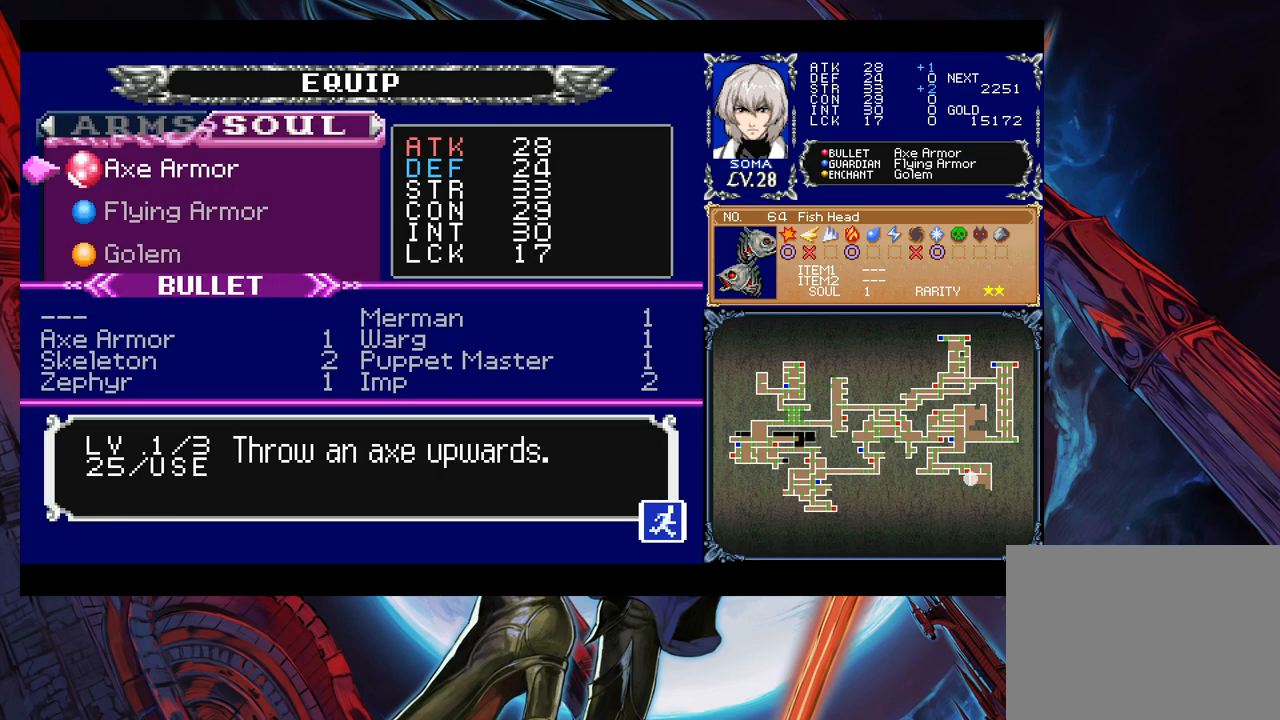
{"buttons": [], "left_stick": "center", "events": [[333, "L1", "down"], [467, "L1", "up"]]}
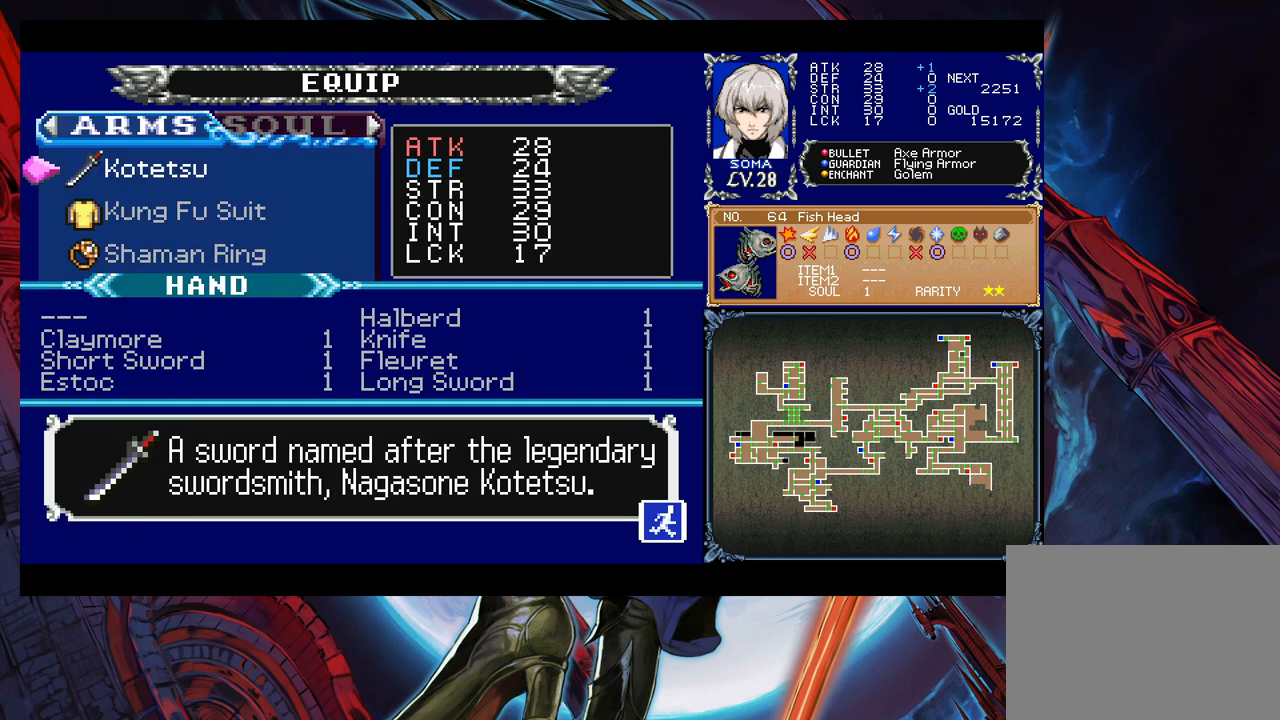
{"buttons": [], "left_stick": "center", "events": []}
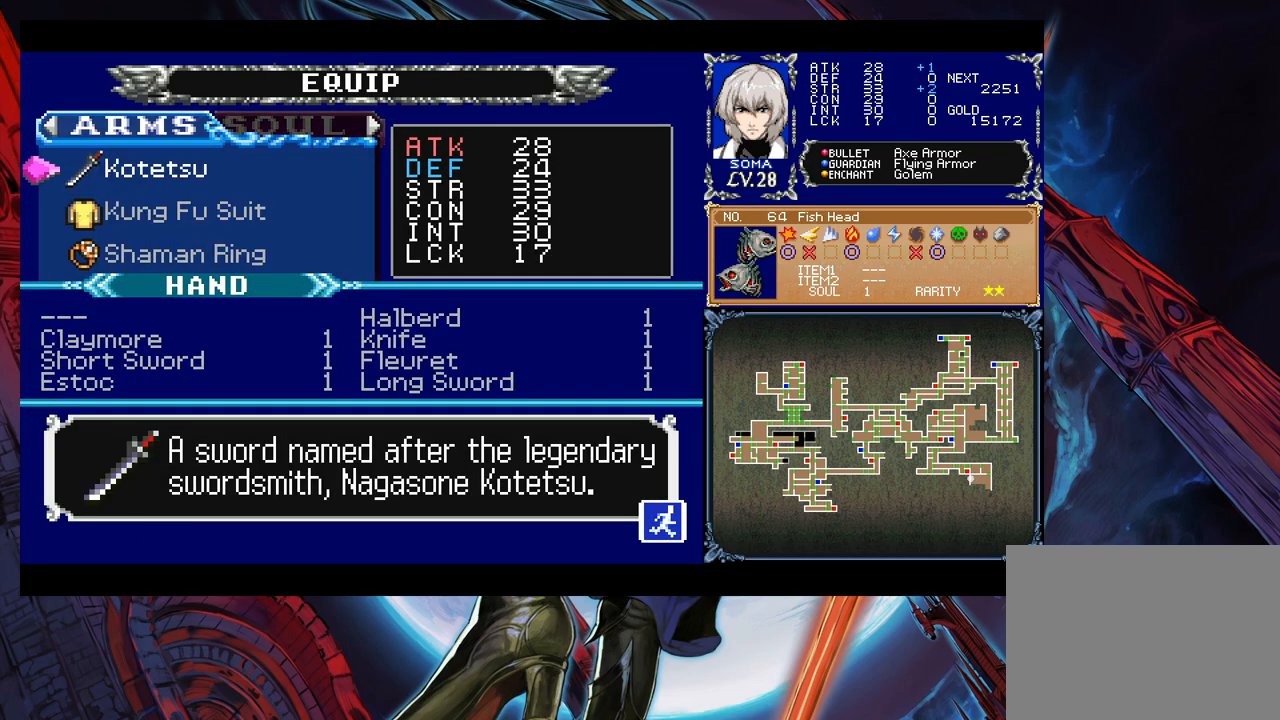
{"buttons": [], "left_stick": "down", "events": [[467, "left_stick", "down"]]}
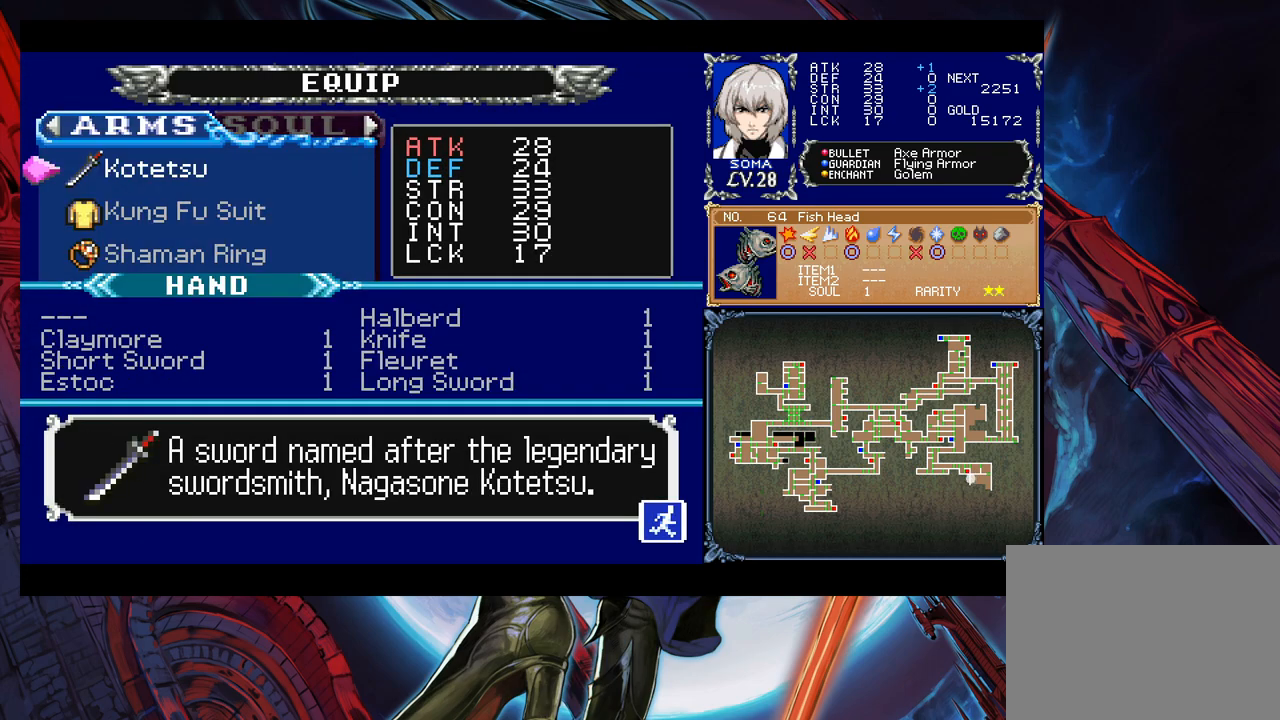
{"buttons": [], "left_stick": "center", "events": [[83, "A", "down"], [117, "left_stick", "center"], [167, "A", "up"], [383, "left_stick", "right"], [467, "left_stick", "center"]]}
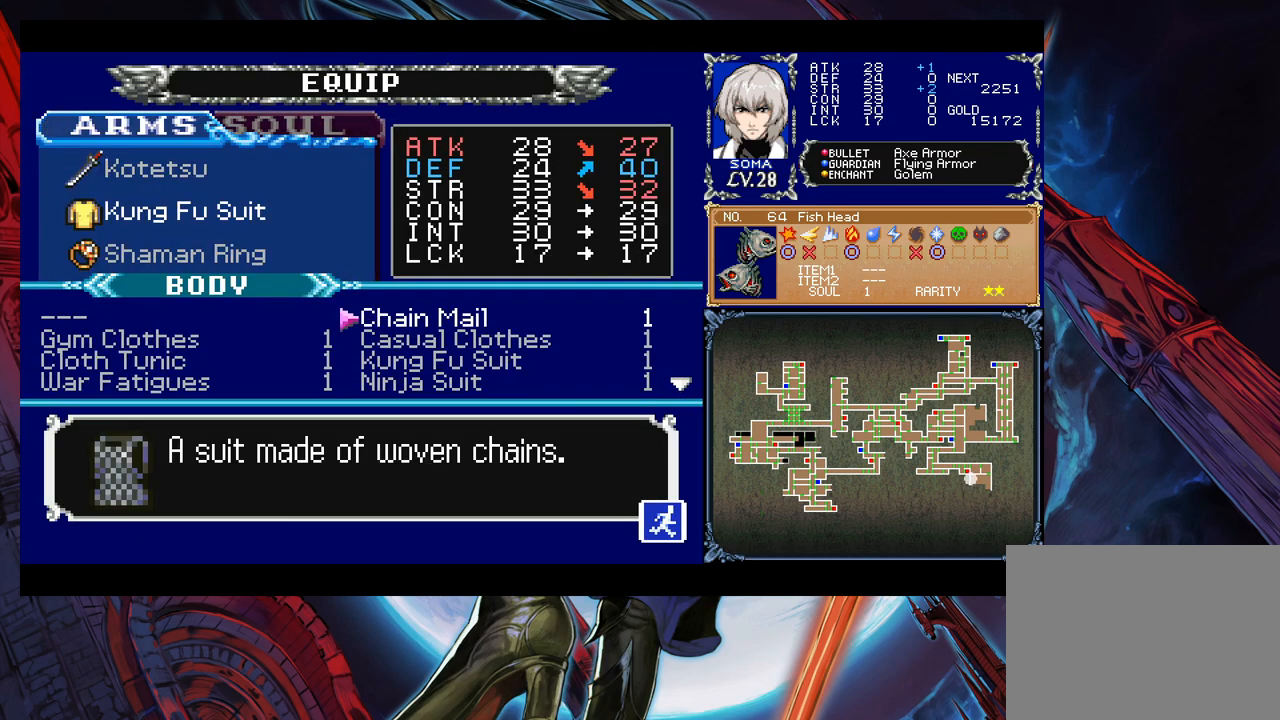
{"buttons": [], "left_stick": "right", "events": [[83, "left_stick", "down"], [183, "left_stick", "center"], [233, "left_stick", "left"], [367, "left_stick", "center"], [417, "left_stick", "down-right"], [483, "left_stick", "right"]]}
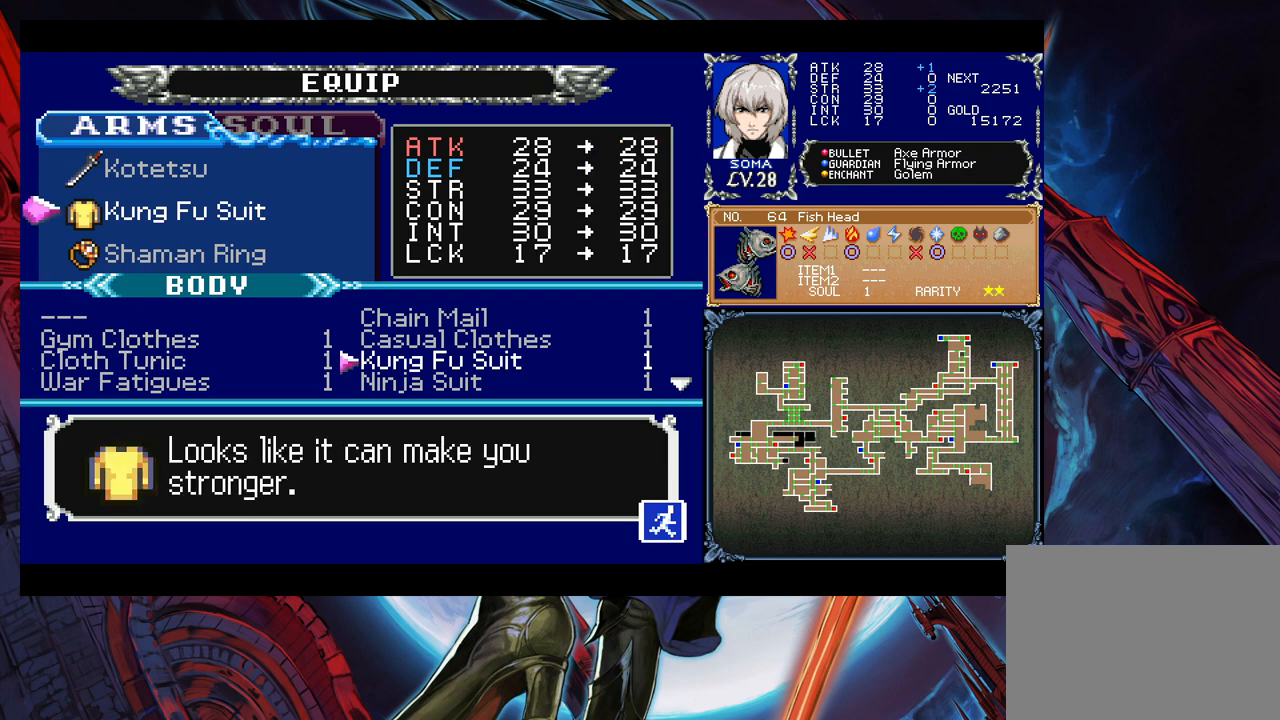
{"buttons": [], "left_stick": "down", "events": [[117, "left_stick", "center"], [217, "left_stick", "down"], [317, "left_stick", "center"], [367, "left_stick", "left"], [483, "left_stick", "down"]]}
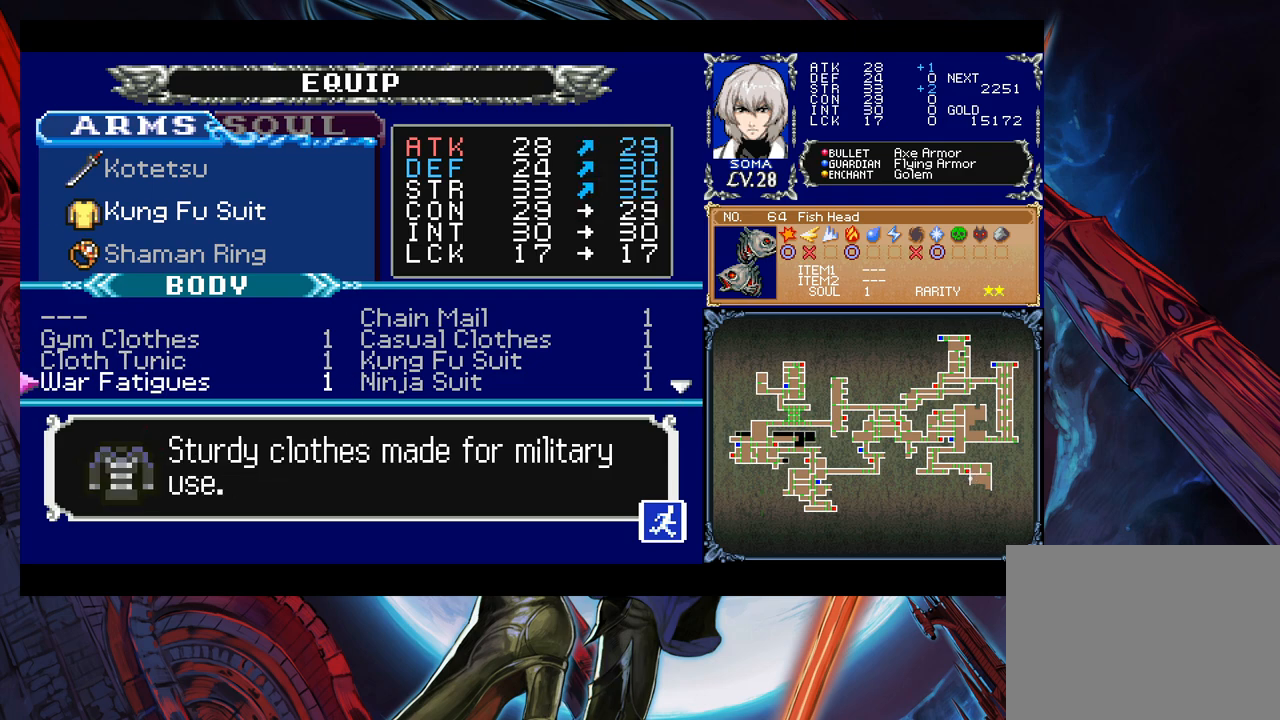
{"buttons": [], "left_stick": "right", "events": [[67, "left_stick", "center"], [417, "left_stick", "right"]]}
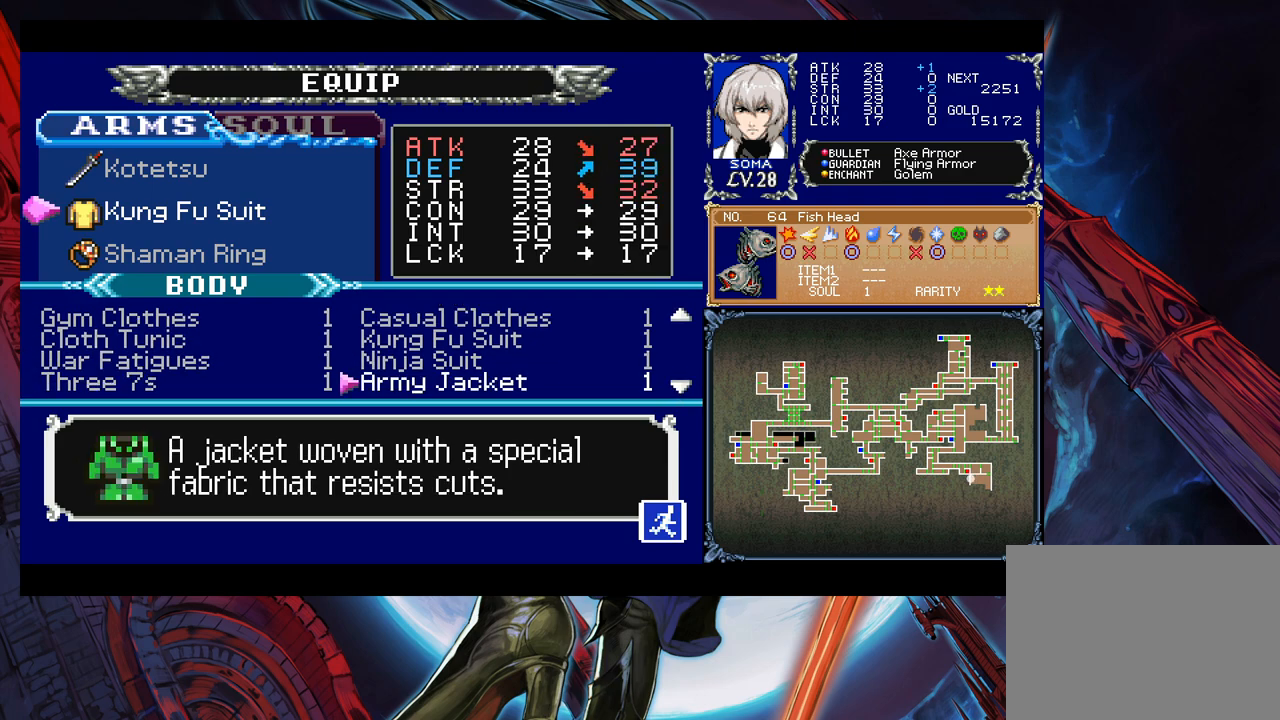
{"buttons": [], "left_stick": "center", "events": [[17, "left_stick", "center"], [167, "left_stick", "up"], [267, "left_stick", "center"], [417, "left_stick", "left"], [483, "left_stick", "center"]]}
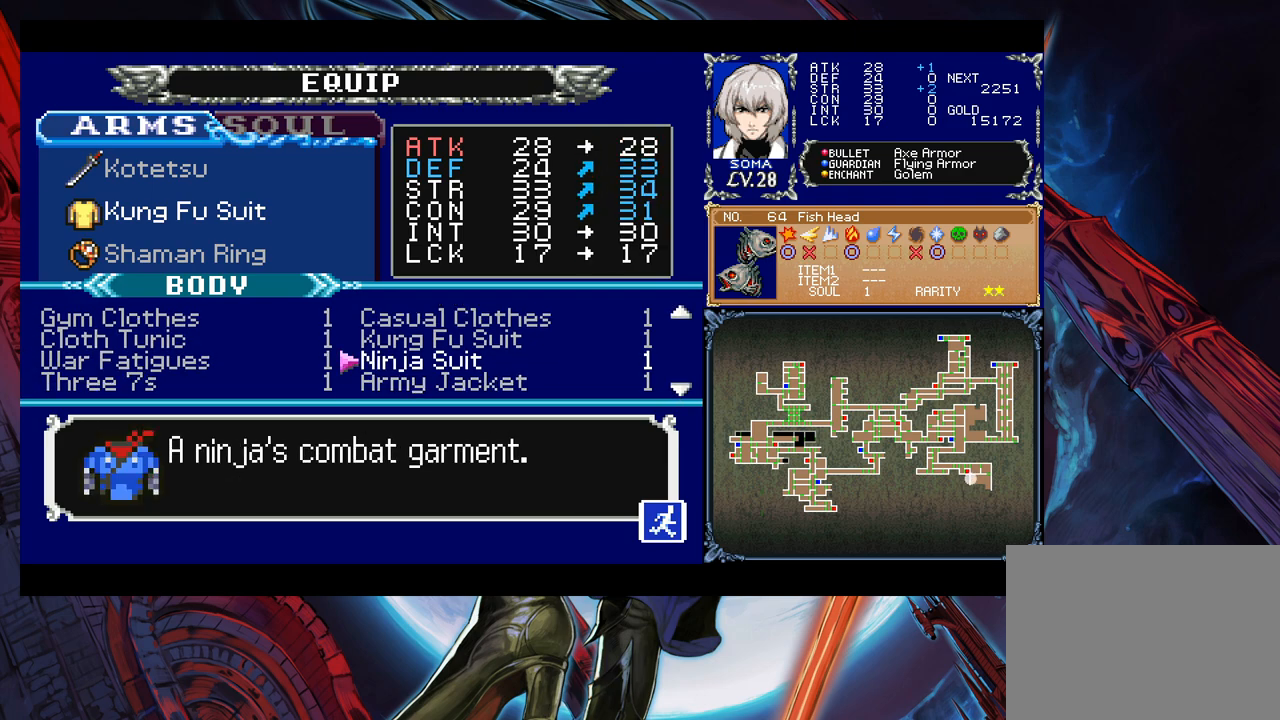
{"buttons": [], "left_stick": "center", "events": [[67, "left_stick", "left"], [167, "left_stick", "center"]]}
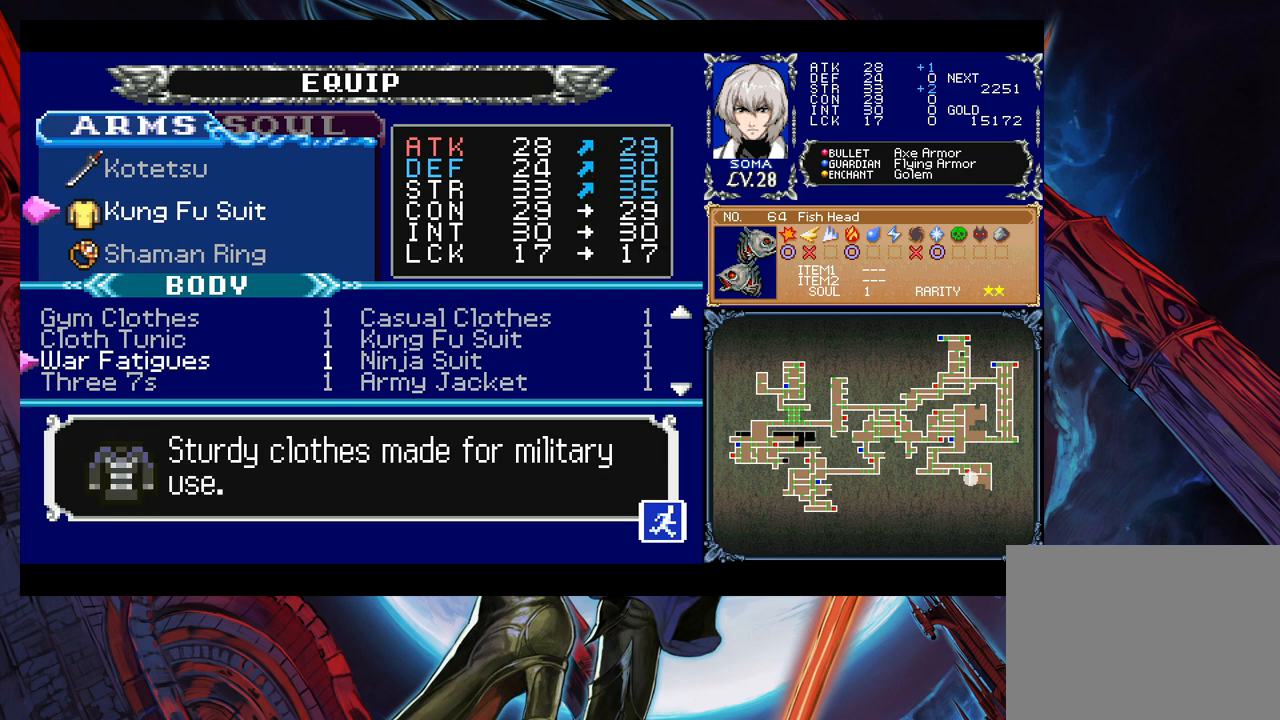
{"buttons": [], "left_stick": "center", "events": []}
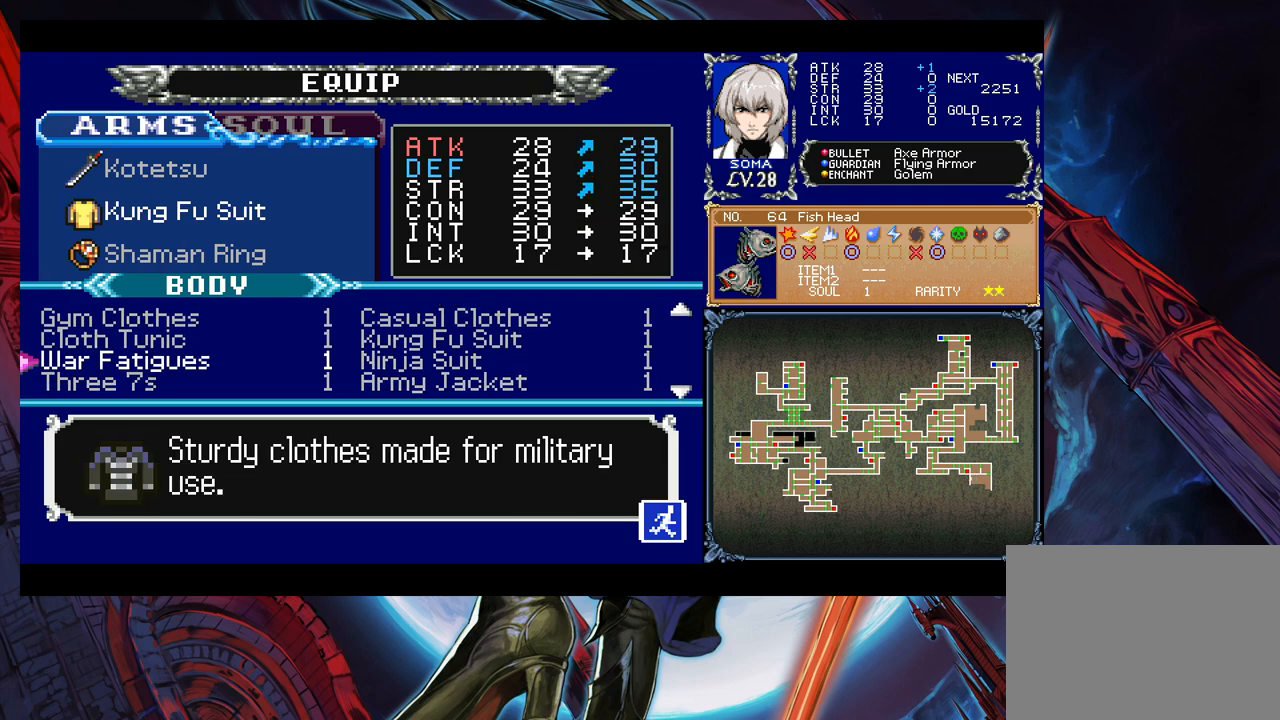
{"buttons": [], "left_stick": "center", "events": []}
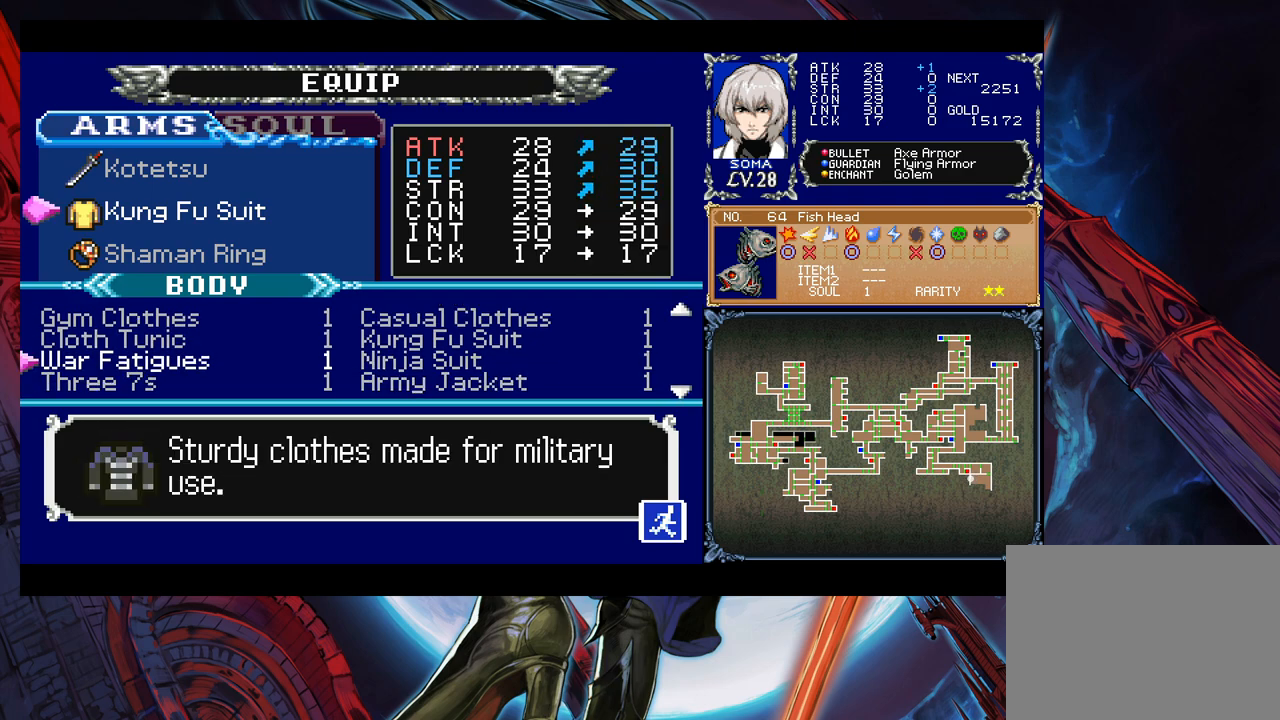
{"buttons": [], "left_stick": "up", "events": [[17, "left_stick", "down"], [117, "left_stick", "center"], [167, "left_stick", "down"], [283, "left_stick", "center"], [483, "left_stick", "up"]]}
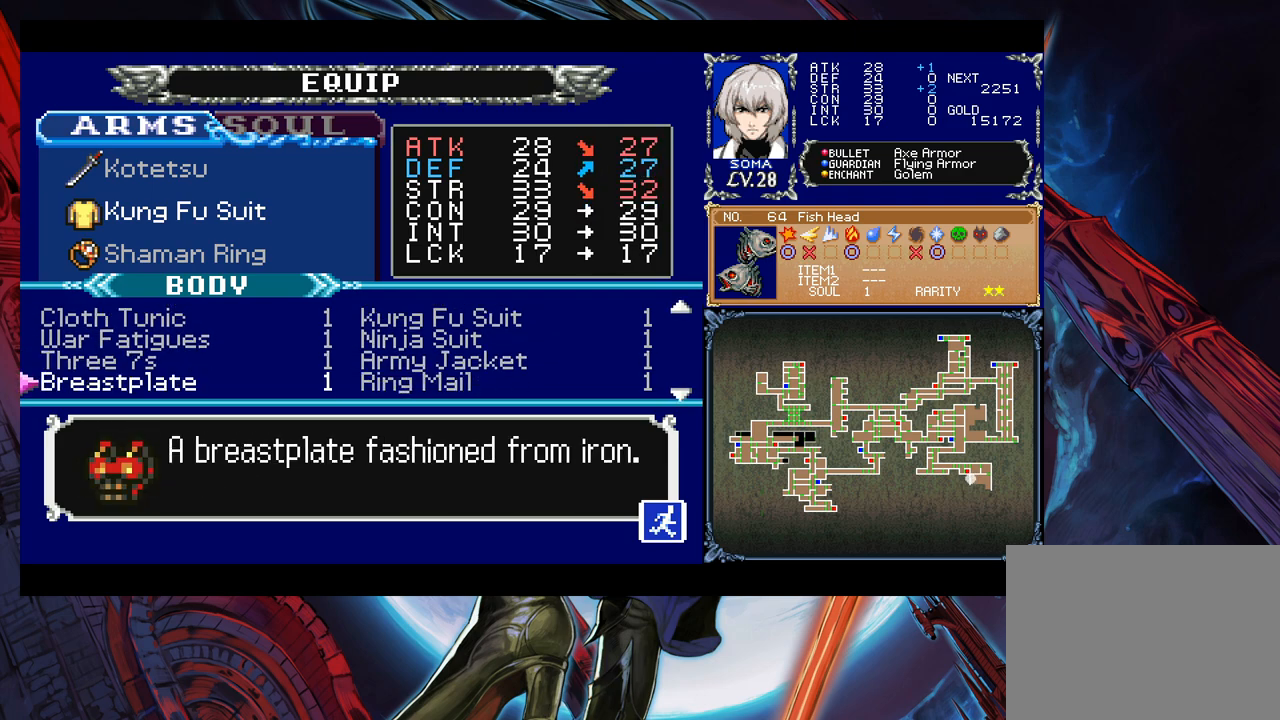
{"buttons": [], "left_stick": "center", "events": [[117, "left_stick", "center"], [333, "left_stick", "up"], [467, "left_stick", "center"]]}
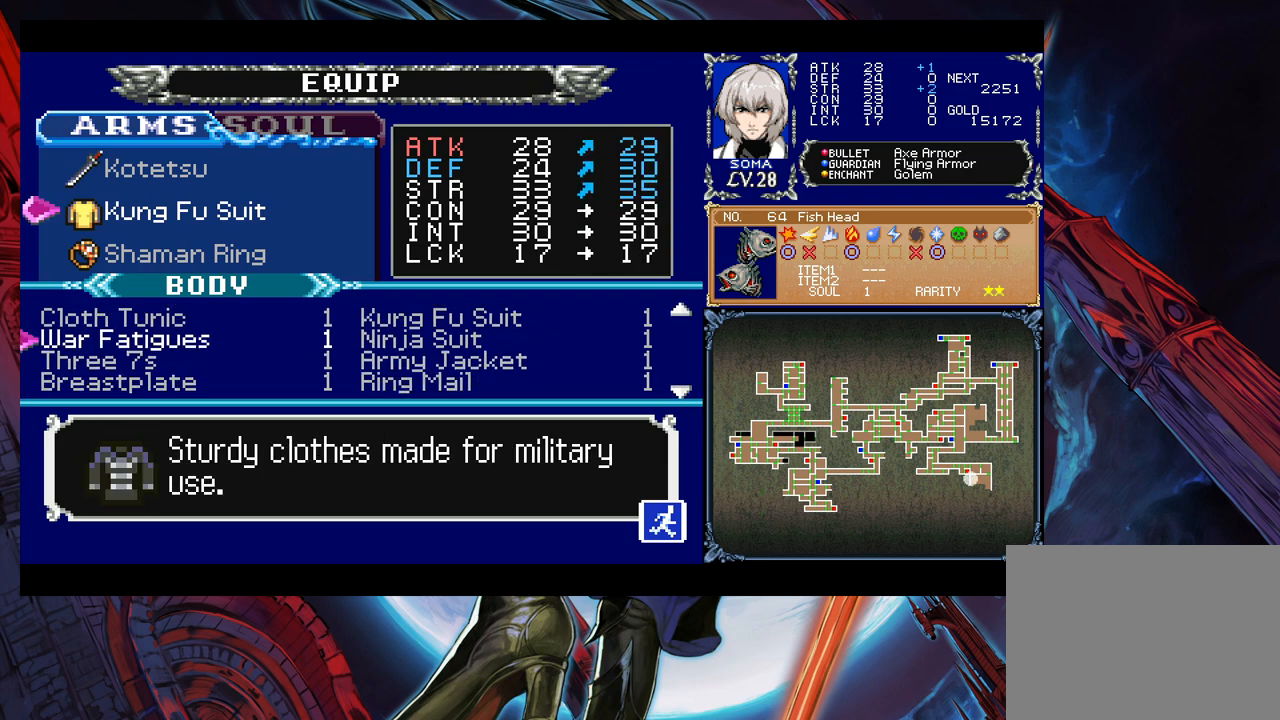
{"buttons": [], "left_stick": "center", "events": [[67, "A", "down"], [167, "A", "up"], [383, "A", "down"], [483, "A", "up"]]}
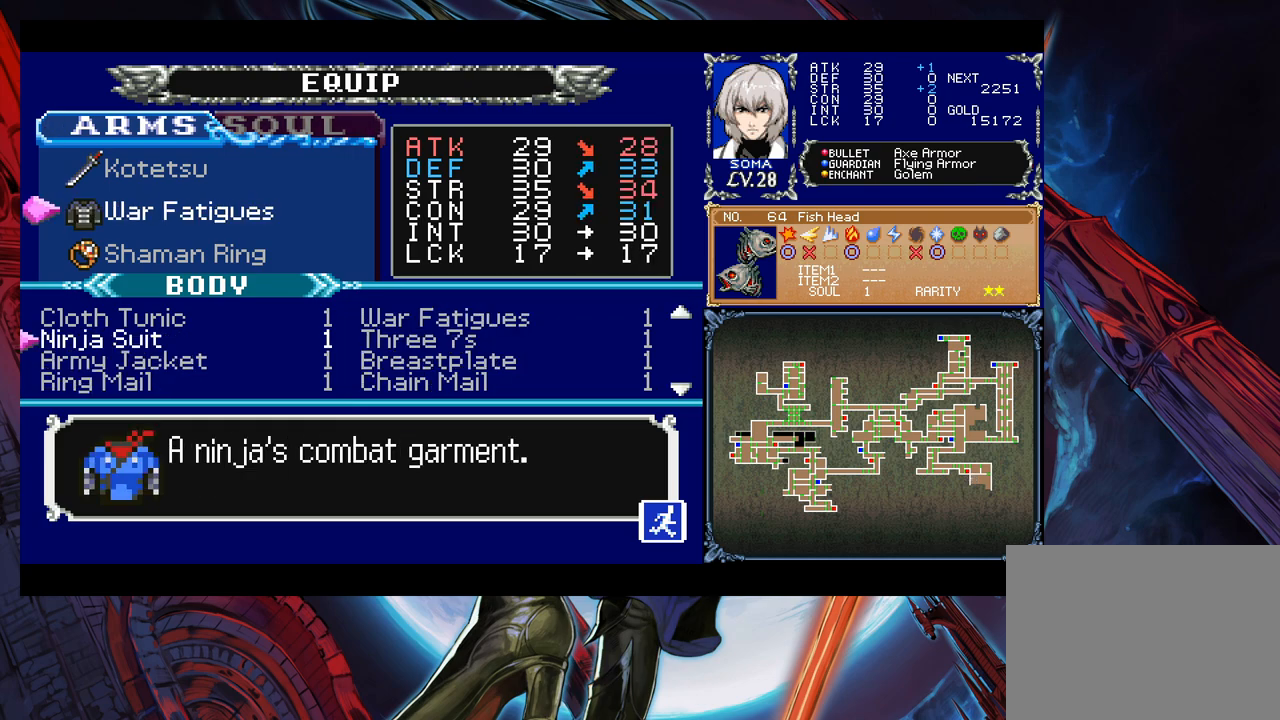
{"buttons": [], "left_stick": "down", "events": [[167, "left_stick", "down"], [417, "left_stick", "center"], [467, "left_stick", "down"]]}
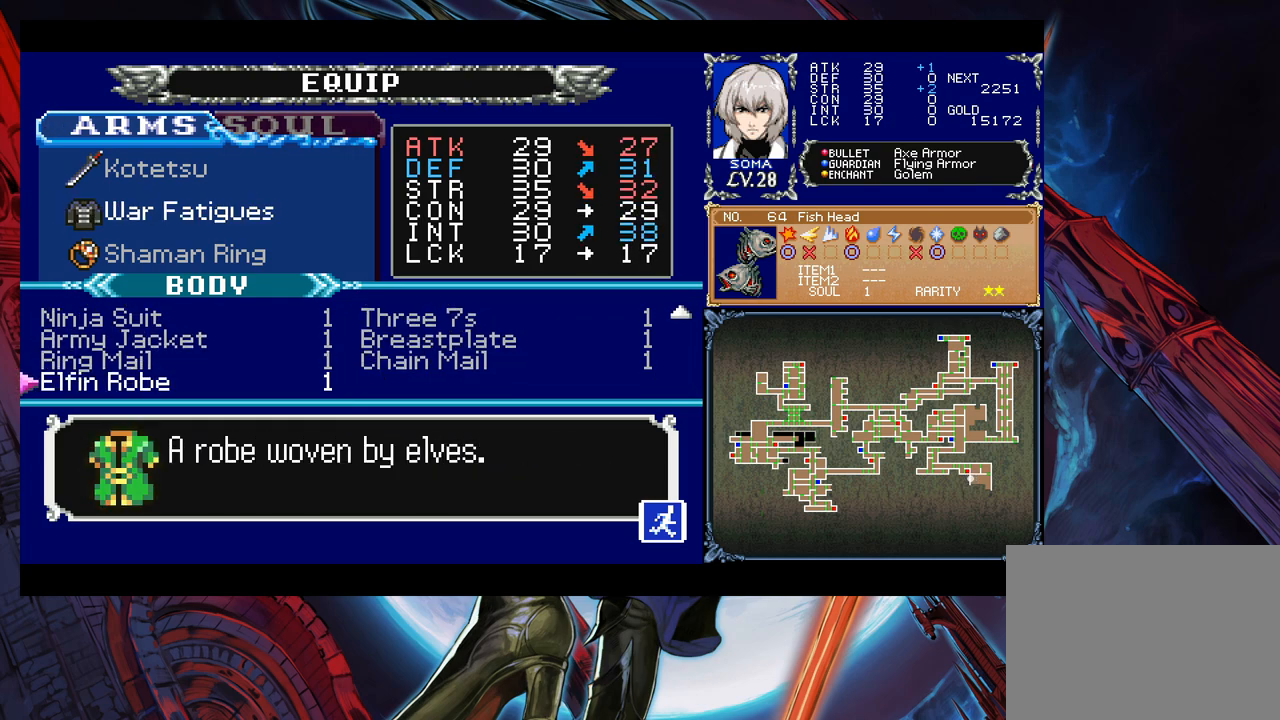
{"buttons": [], "left_stick": "down", "events": [[67, "left_stick", "center"], [233, "left_stick", "right"], [367, "left_stick", "center"], [417, "left_stick", "down"]]}
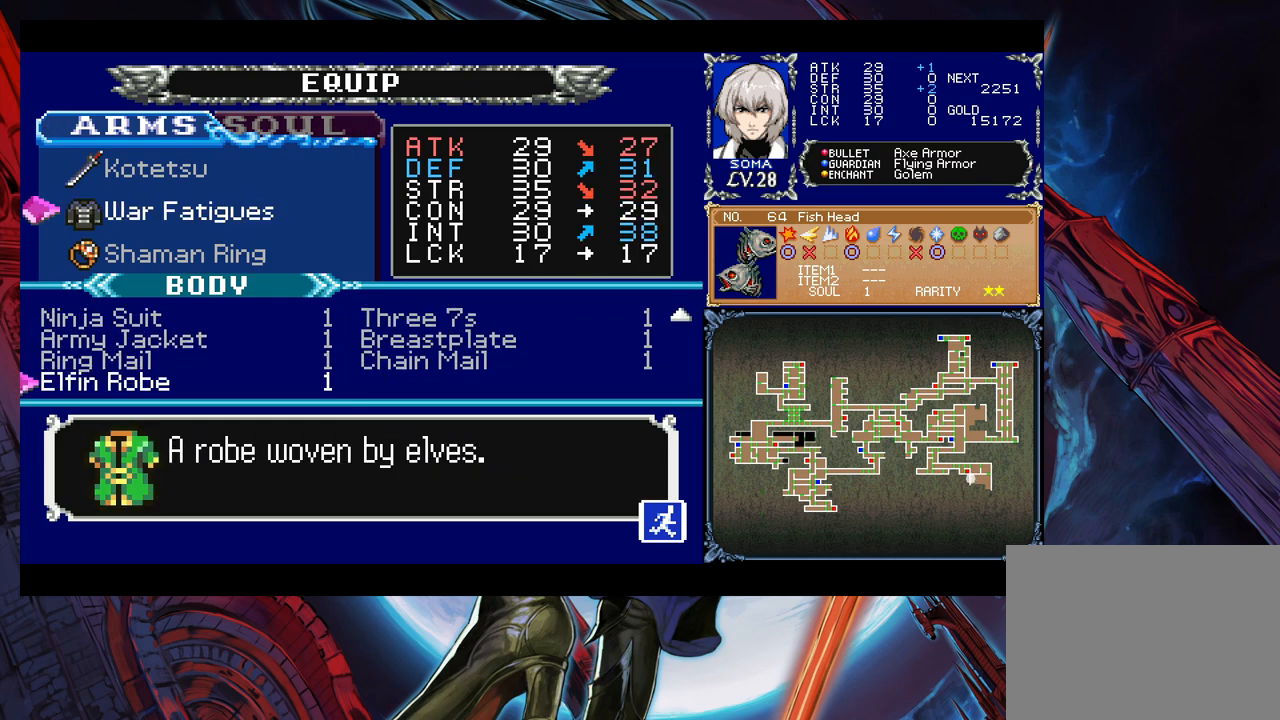
{"buttons": [], "left_stick": "right", "events": [[33, "left_stick", "center"], [217, "left_stick", "up"], [333, "left_stick", "center"], [383, "left_stick", "right"]]}
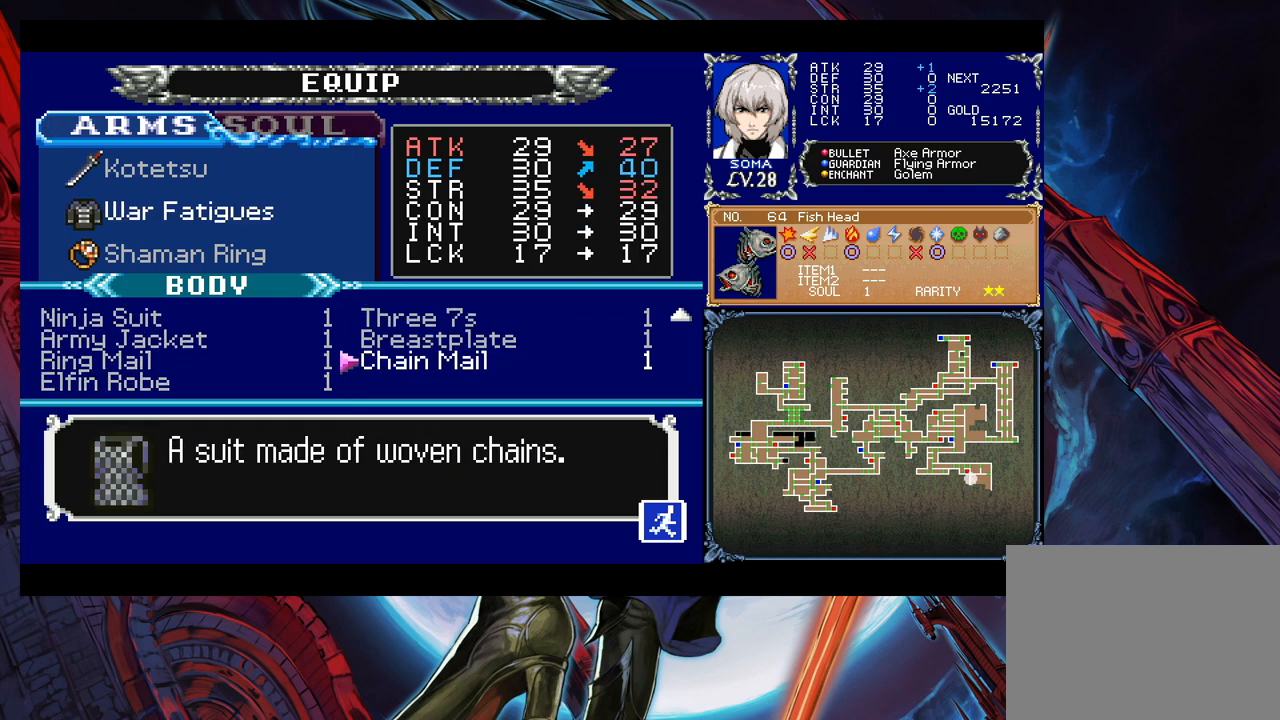
{"buttons": [], "left_stick": "center", "events": [[17, "left_stick", "center"]]}
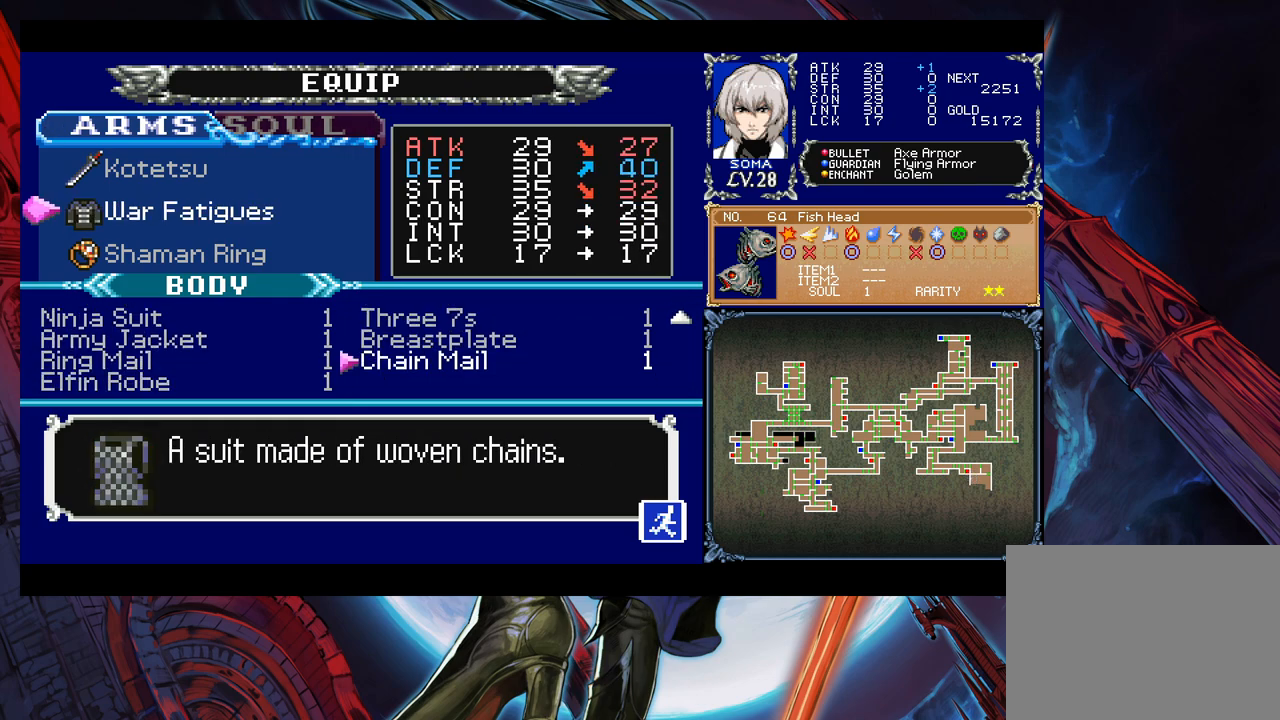
{"buttons": [], "left_stick": "center", "events": [[17, "B", "down"], [67, "B", "up"], [167, "B", "down"], [217, "B", "up"]]}
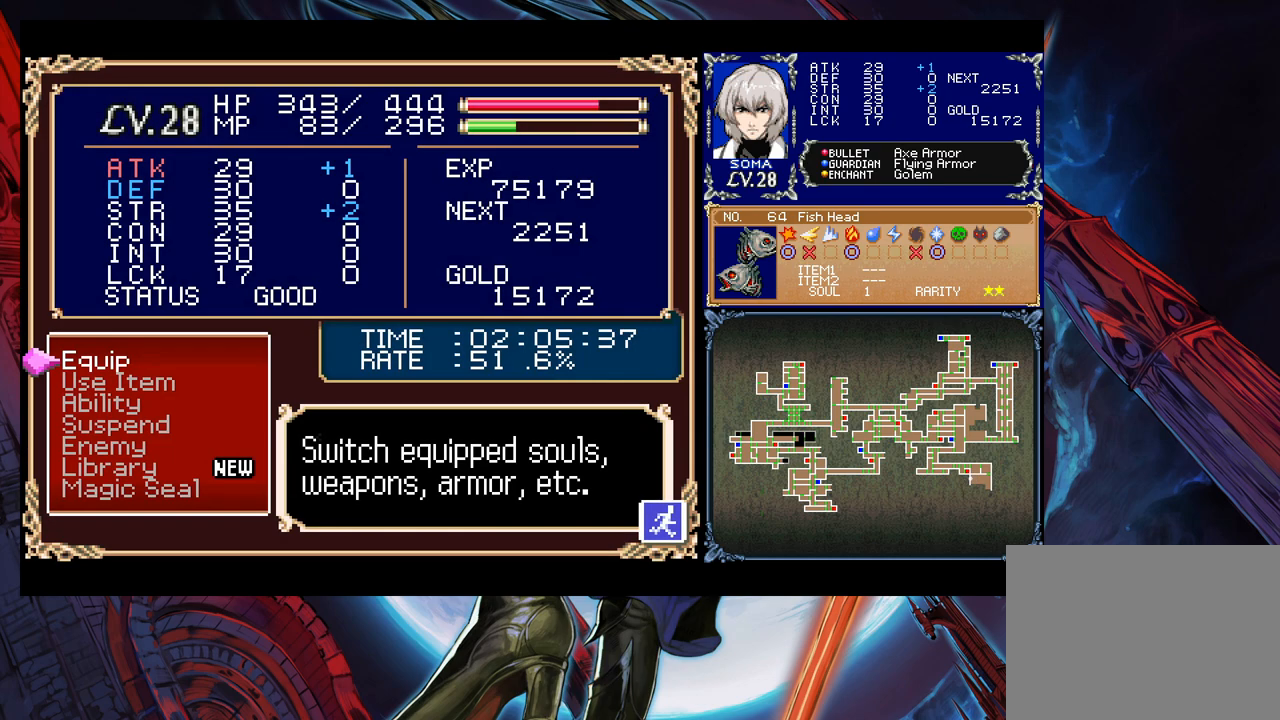
{"buttons": [], "left_stick": "left", "events": [[17, "B", "down"], [67, "B", "up"], [133, "left_stick", "left"]]}
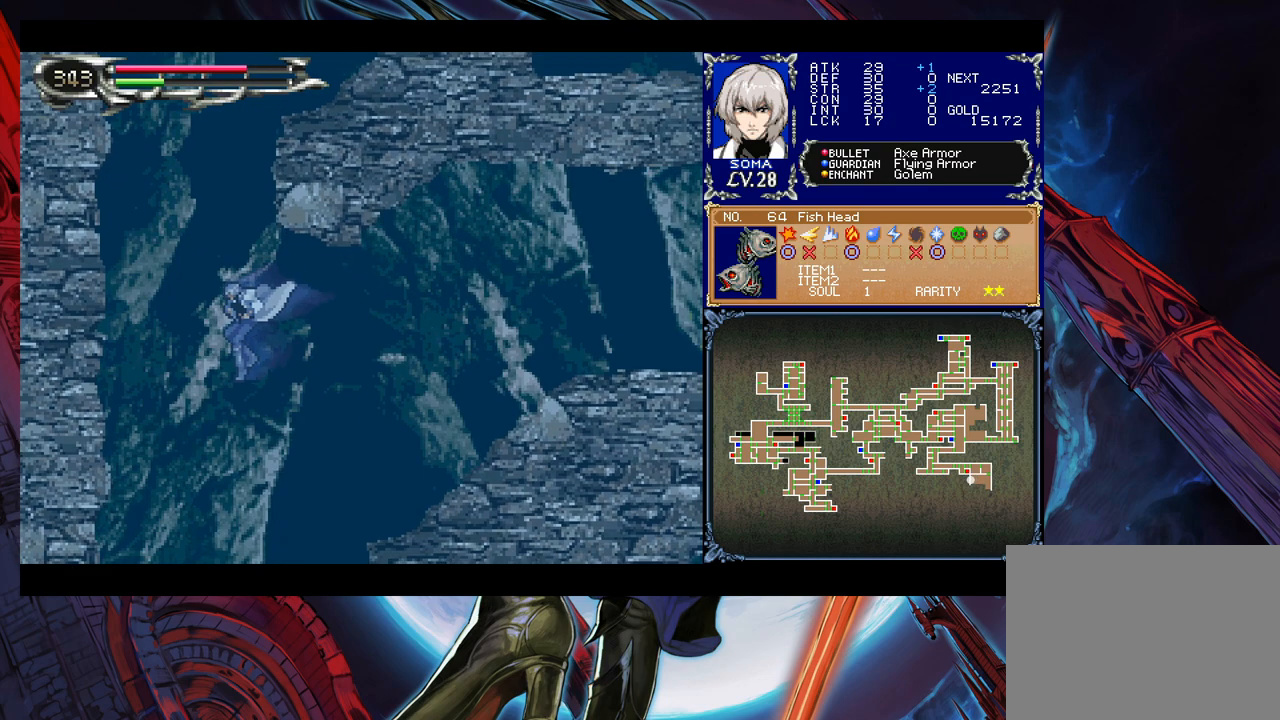
{"buttons": [], "left_stick": "right", "events": [[67, "left_stick", "right"], [167, "left_stick", "left"], [267, "left_stick", "center"], [317, "left_stick", "right"]]}
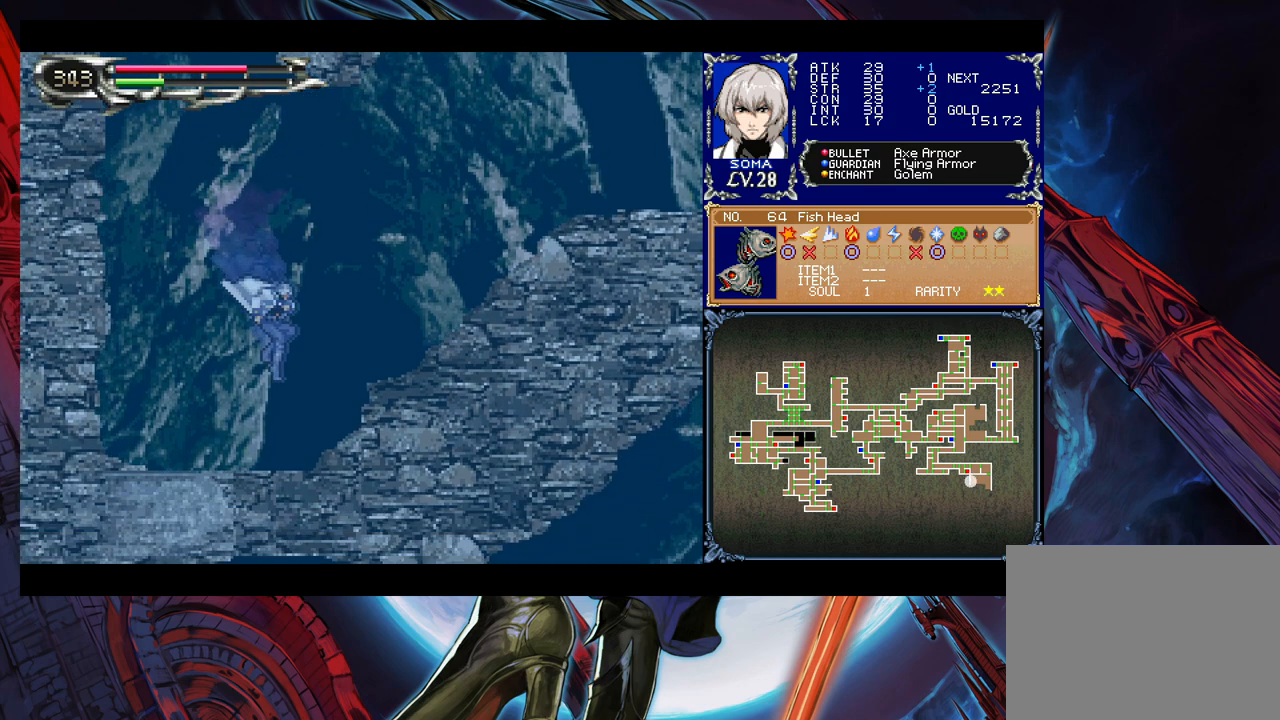
{"buttons": ["B"], "left_stick": "right", "events": [[67, "B", "down"]]}
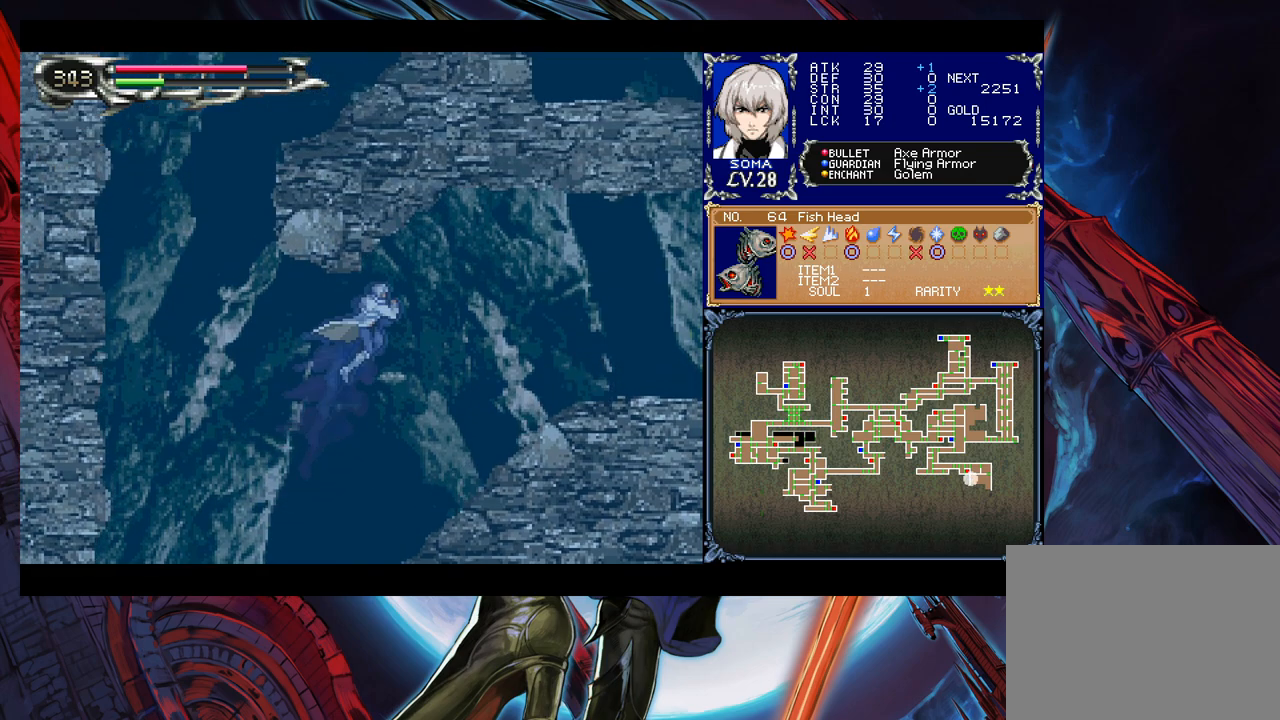
{"buttons": [], "left_stick": "right", "events": [[67, "B", "up"]]}
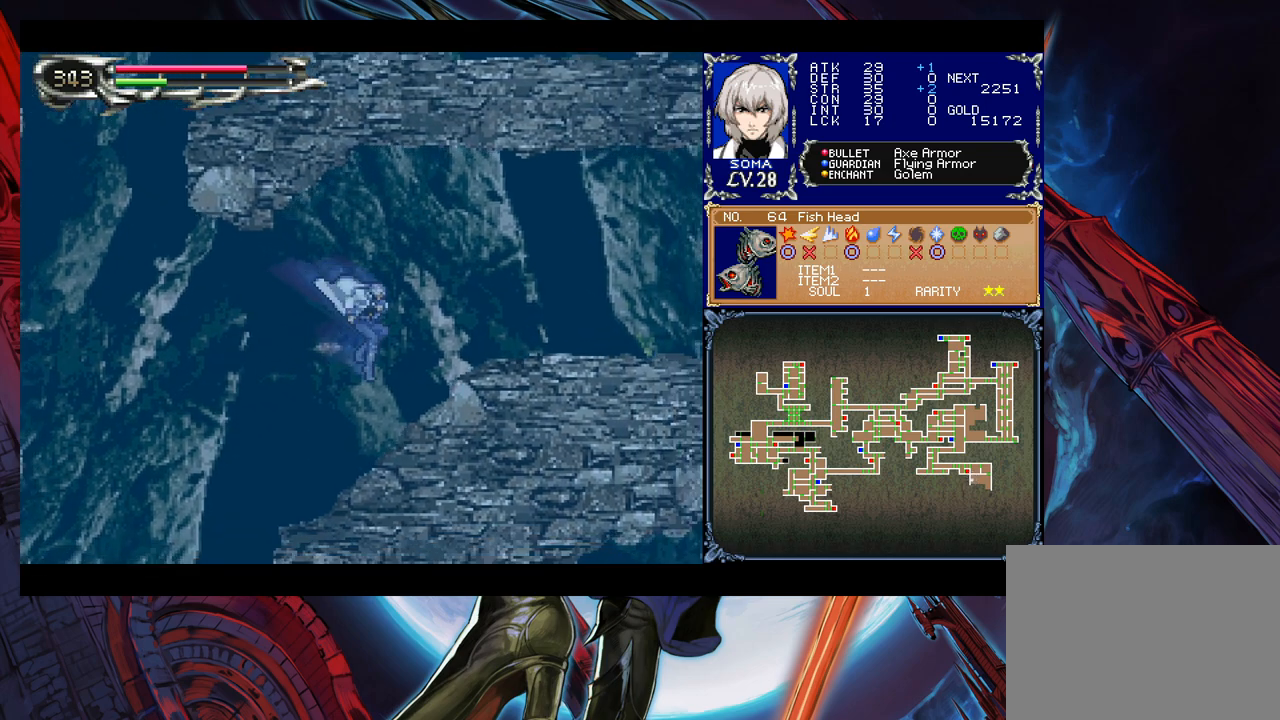
{"buttons": [], "left_stick": "right", "events": [[33, "B", "down"], [317, "B", "up"]]}
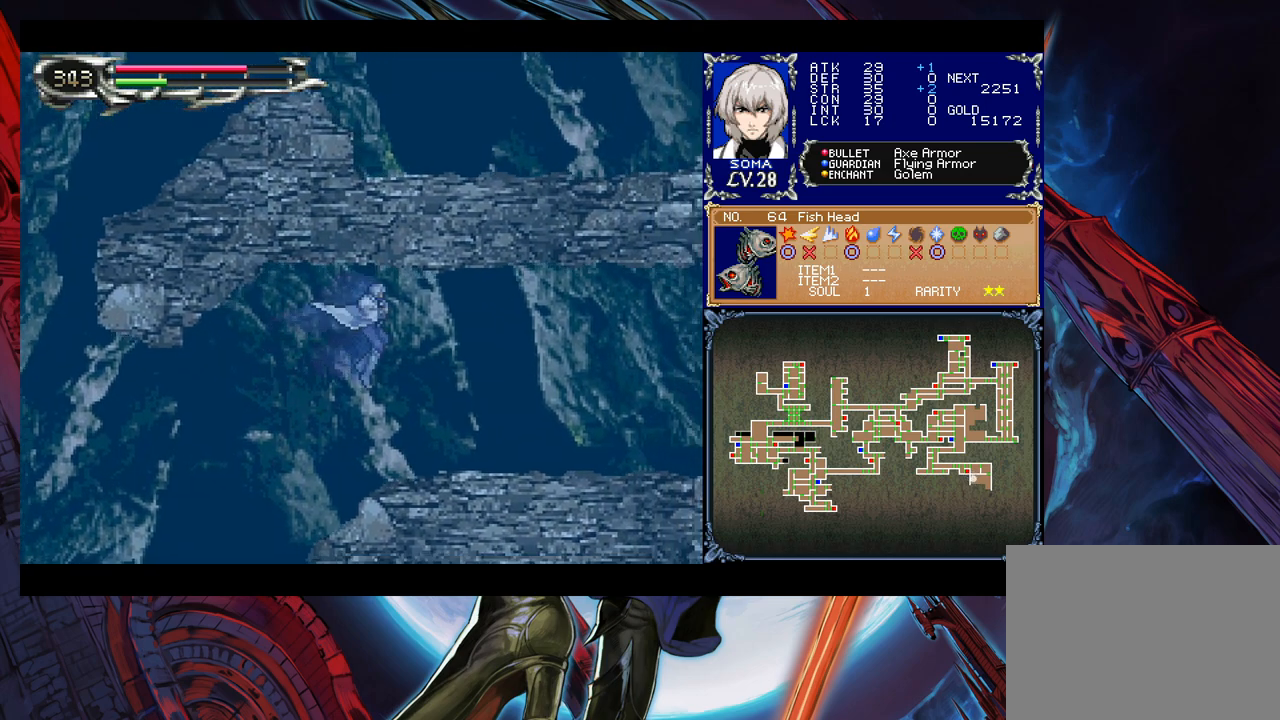
{"buttons": [], "left_stick": "right", "events": []}
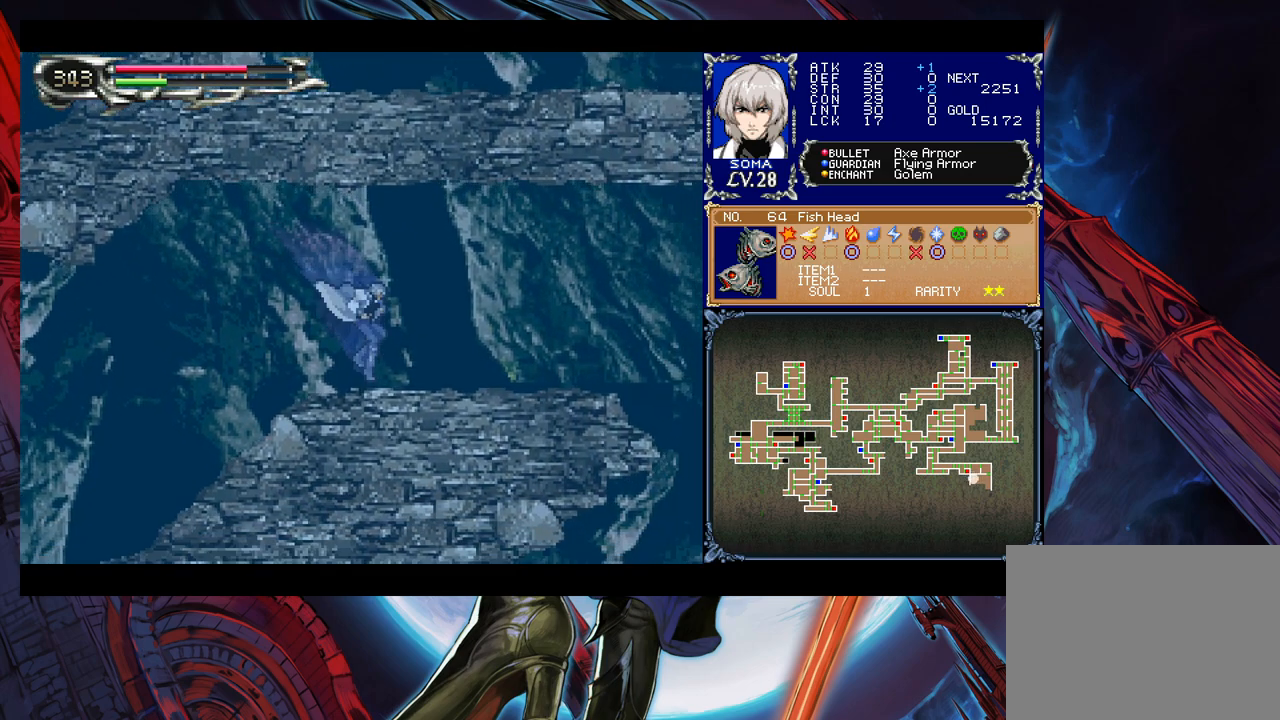
{"buttons": [], "left_stick": "right", "events": []}
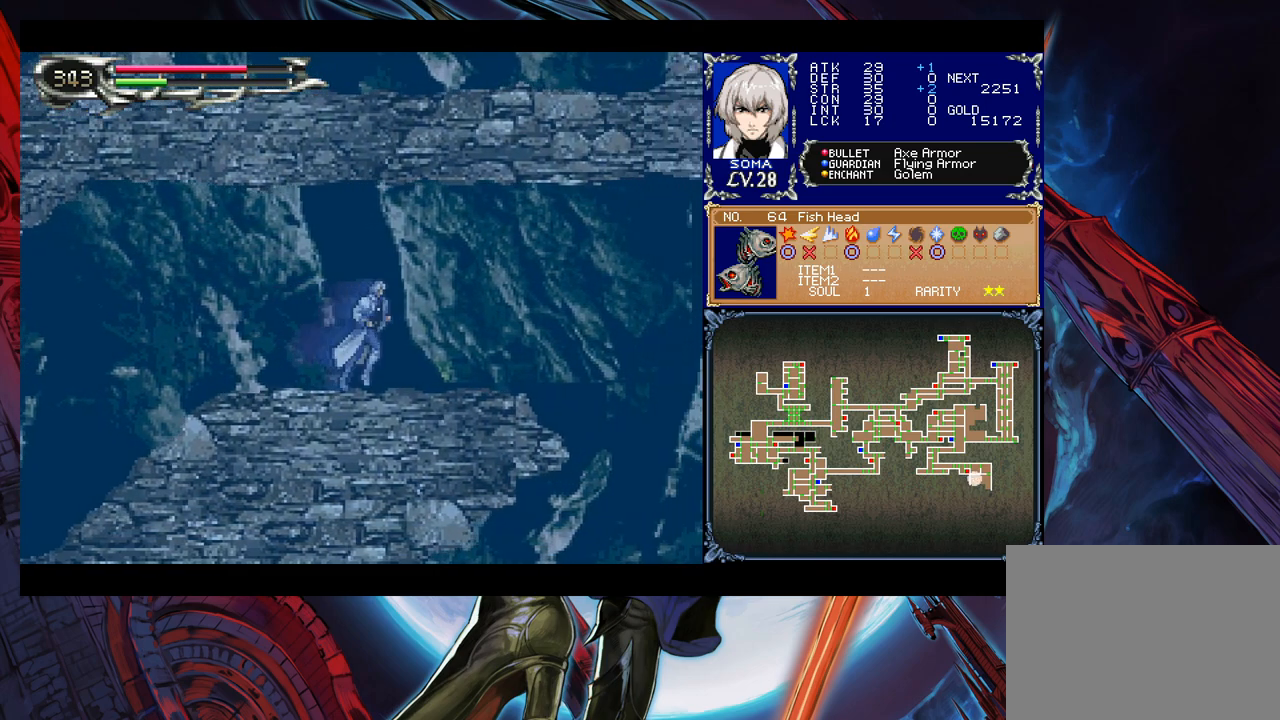
{"buttons": [], "left_stick": "right", "events": []}